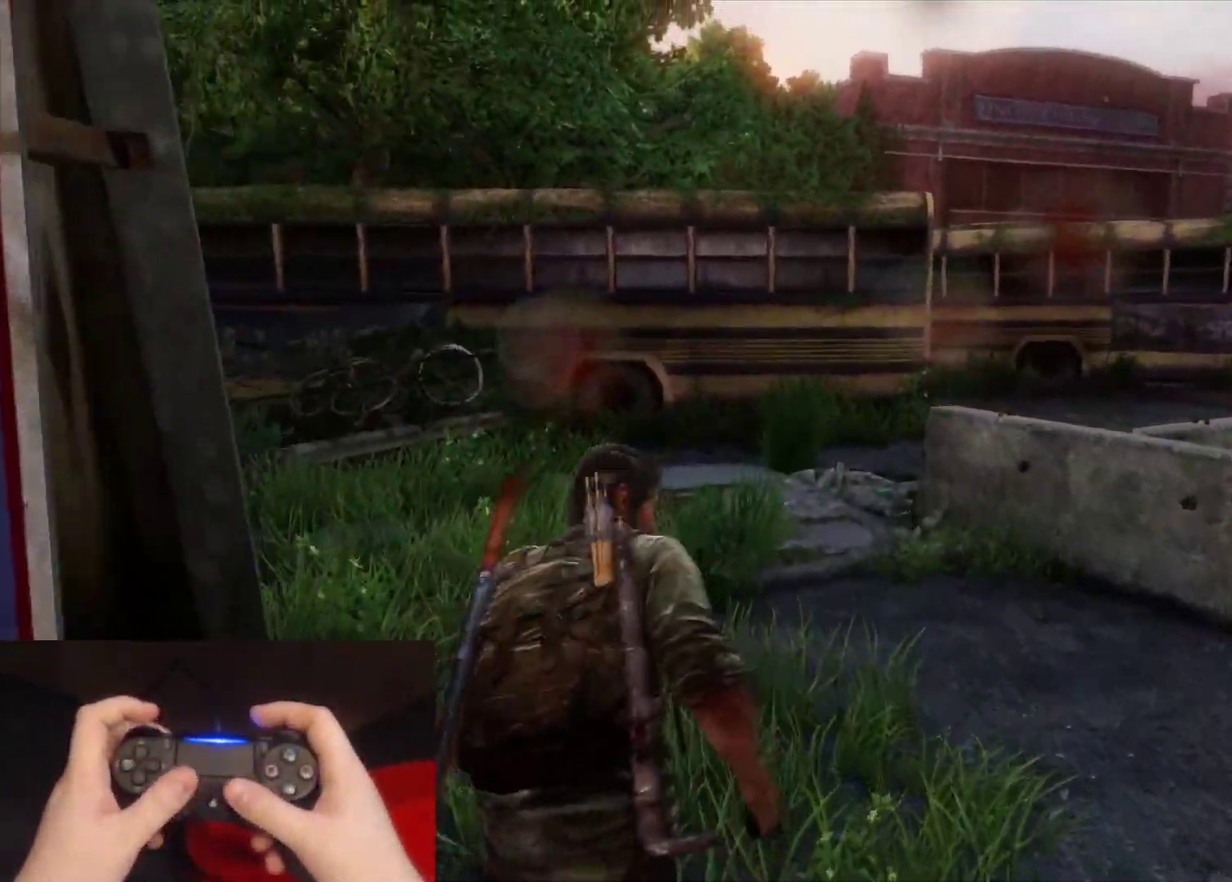
Gameplay with a controller (PlayStation layout); each line is a JSON object with the inputs held at the frame after it. "events" lists button and stick changes between this image and that frame as [ms after this image, input, new state], when the widget could be followed in between. Not read: L1.
{"buttons": ["L2"], "left_stick": "up", "right_stick": "right", "events": [[317, "right_stick", "right"]]}
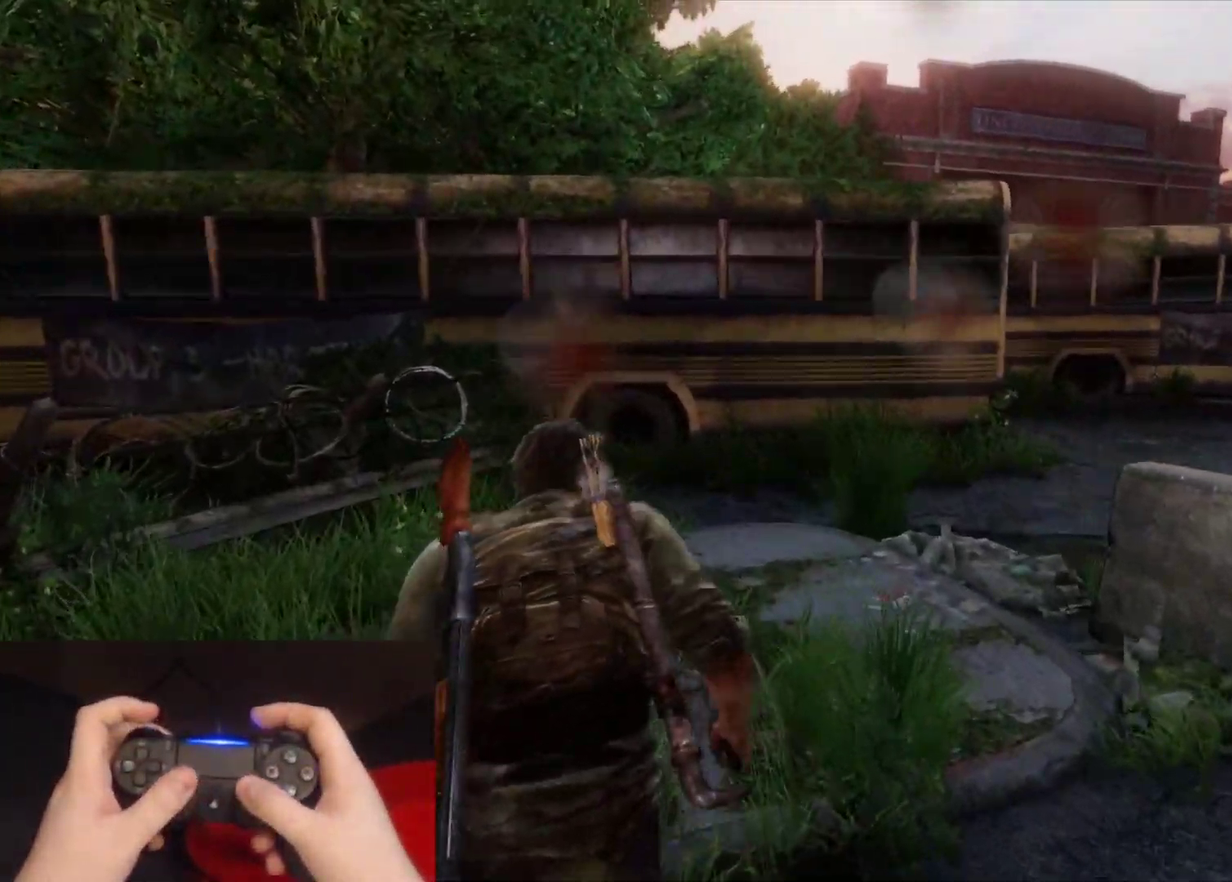
{"buttons": ["L2"], "left_stick": "up", "right_stick": "center", "events": [[233, "right_stick", "center"]]}
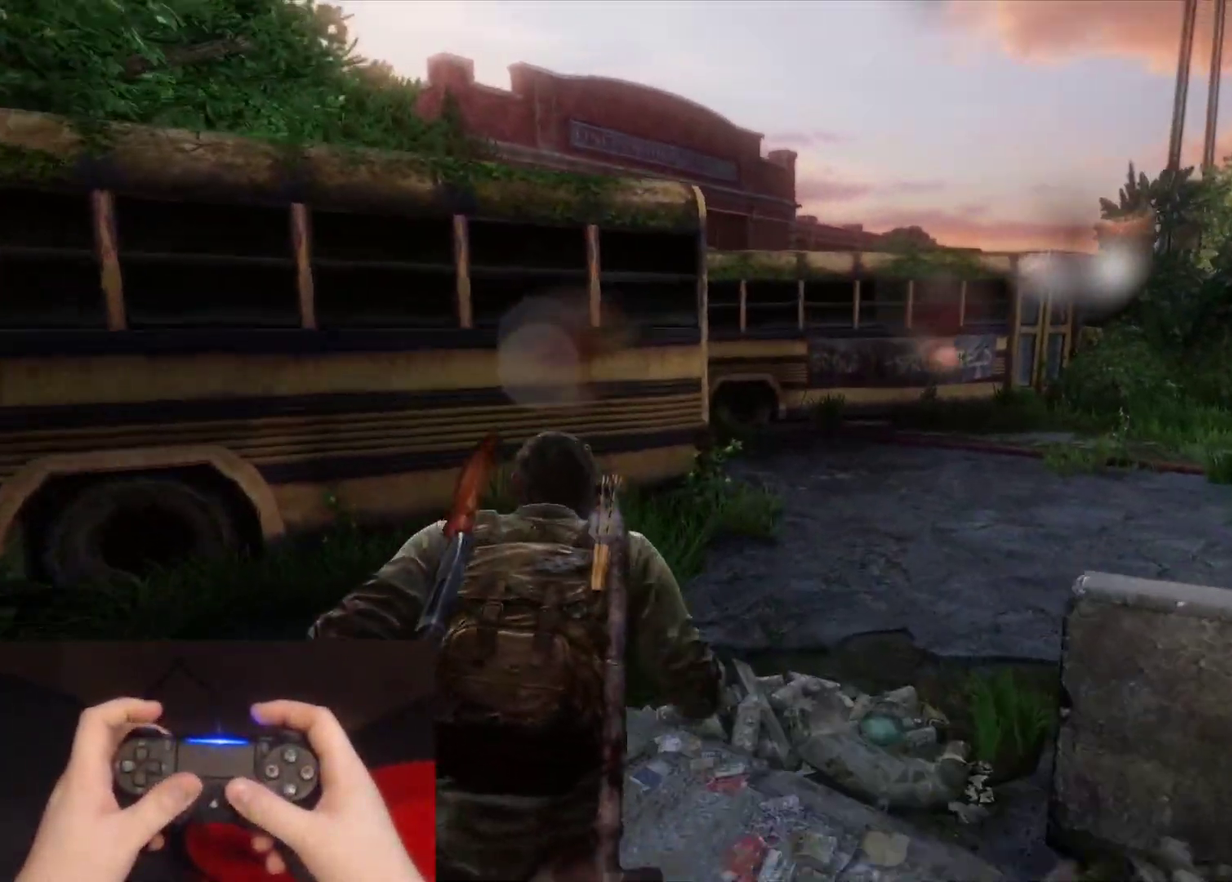
{"buttons": ["L2"], "left_stick": "up", "right_stick": "center", "events": [[133, "right_stick", "left"], [283, "right_stick", "center"]]}
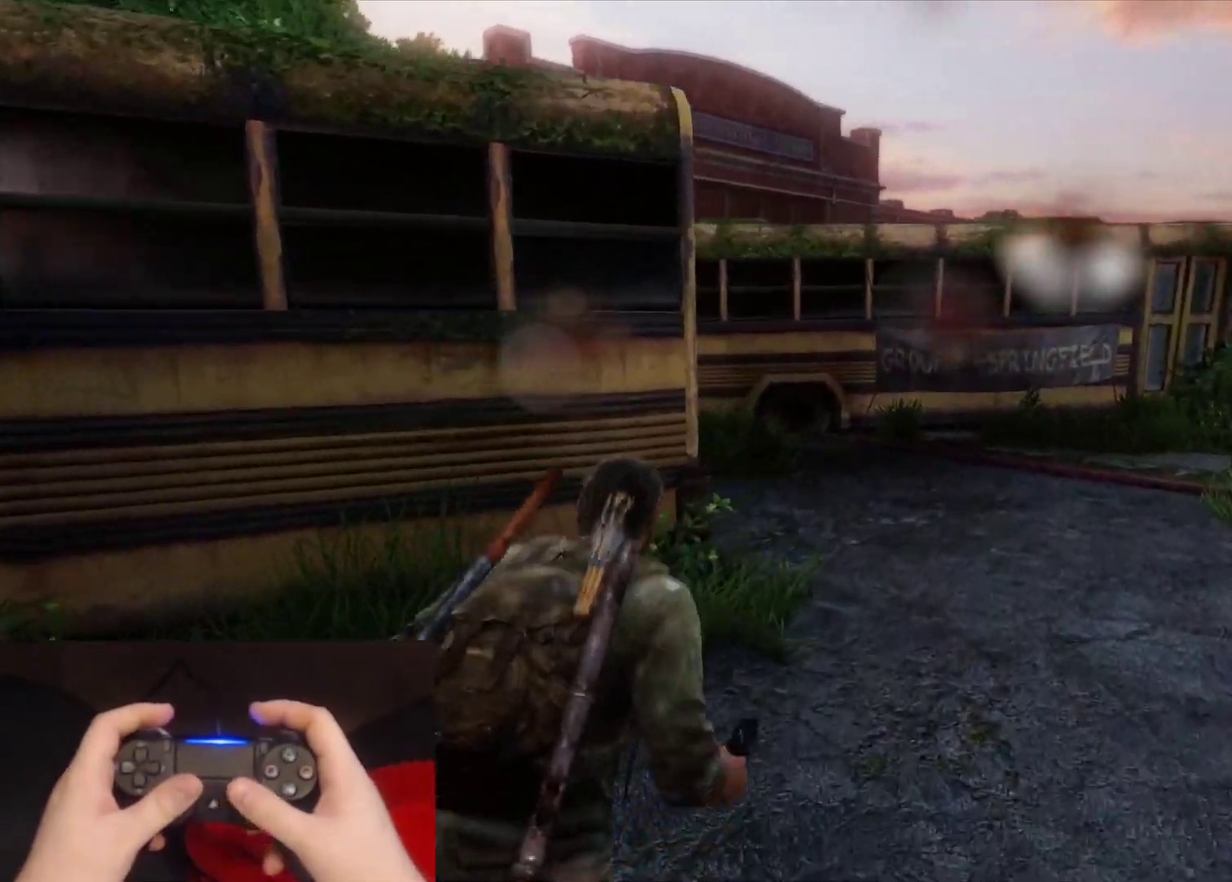
{"buttons": ["L2"], "left_stick": "up-right", "right_stick": "center", "events": [[133, "right_stick", "left"], [333, "left_stick", "up-right"], [483, "right_stick", "center"]]}
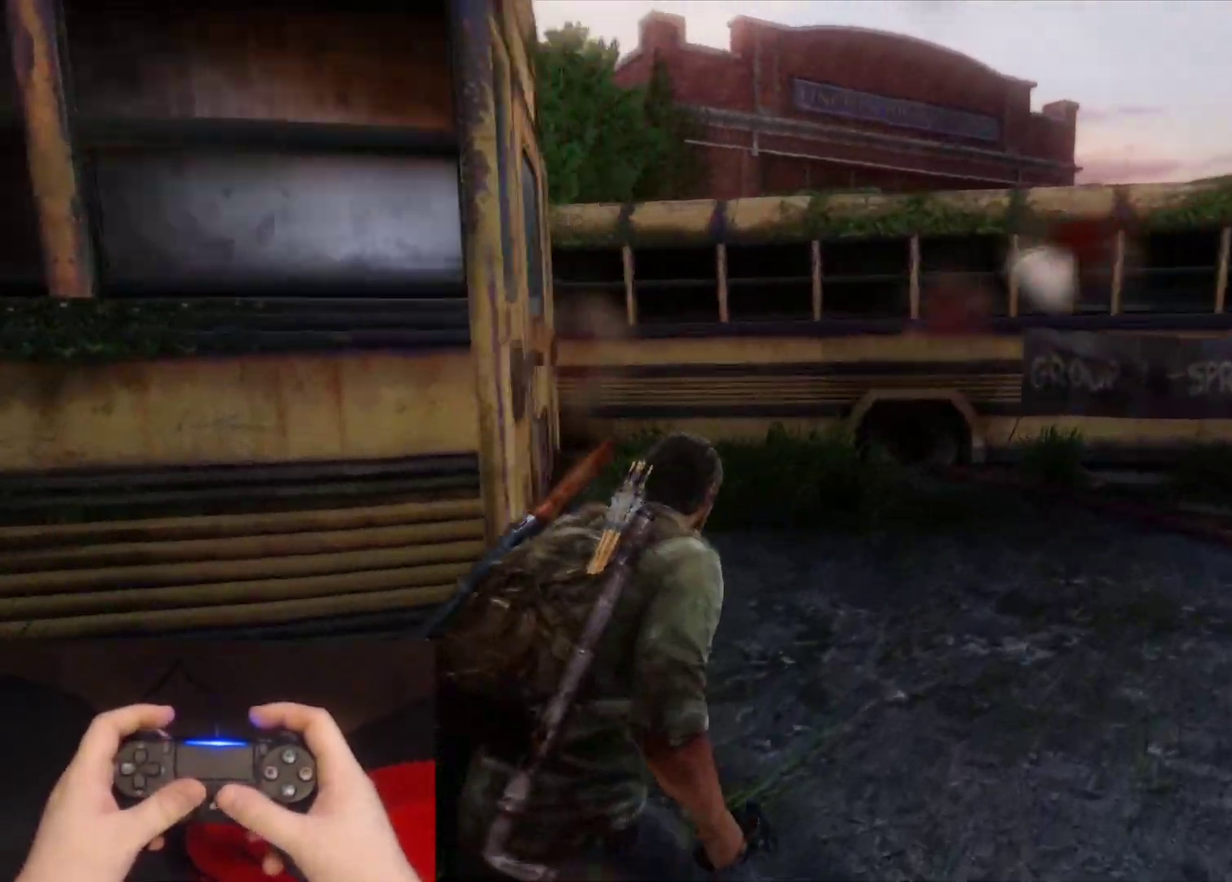
{"buttons": ["L2"], "left_stick": "up", "right_stick": "left", "events": [[50, "left_stick", "up"], [117, "right_stick", "left"], [317, "right_stick", "center"], [450, "right_stick", "left"]]}
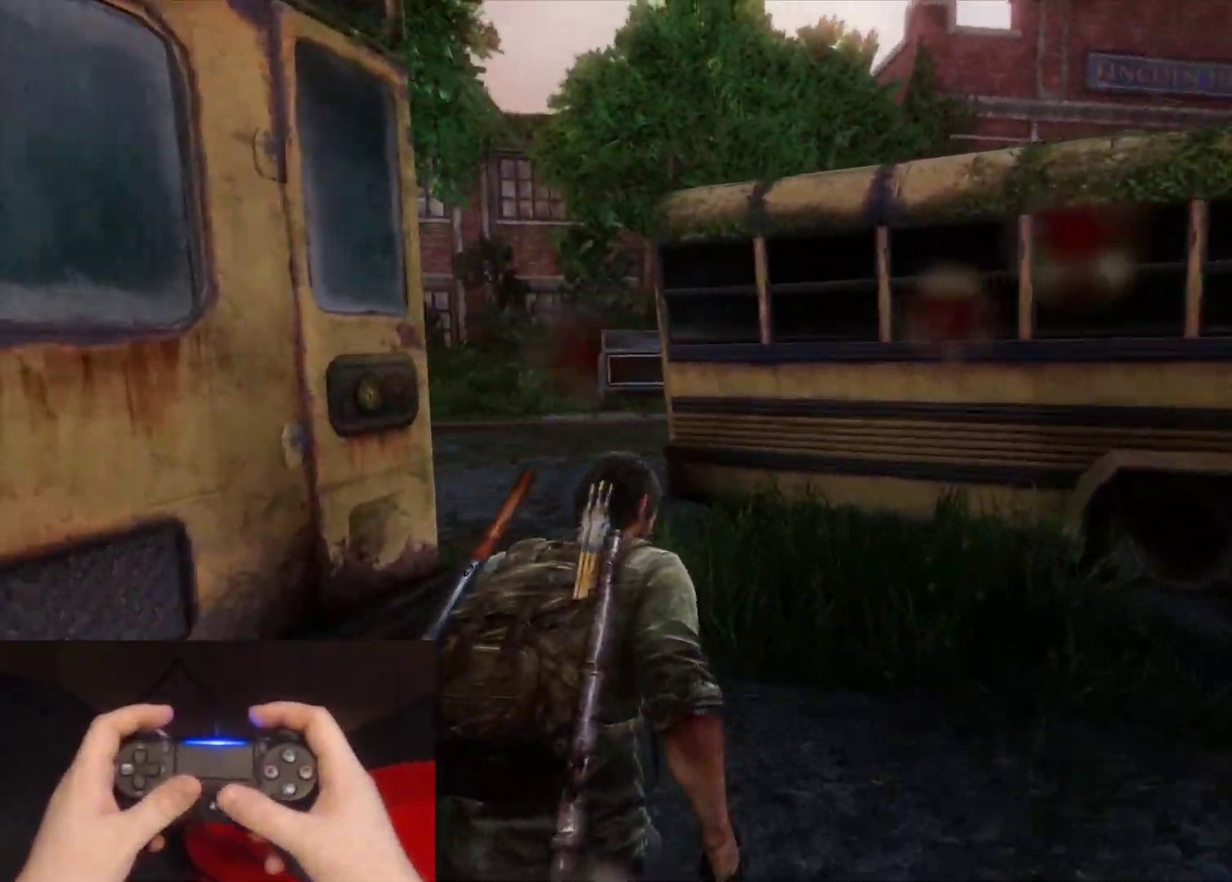
{"buttons": ["L2"], "left_stick": "up", "right_stick": "center", "events": [[117, "right_stick", "center"]]}
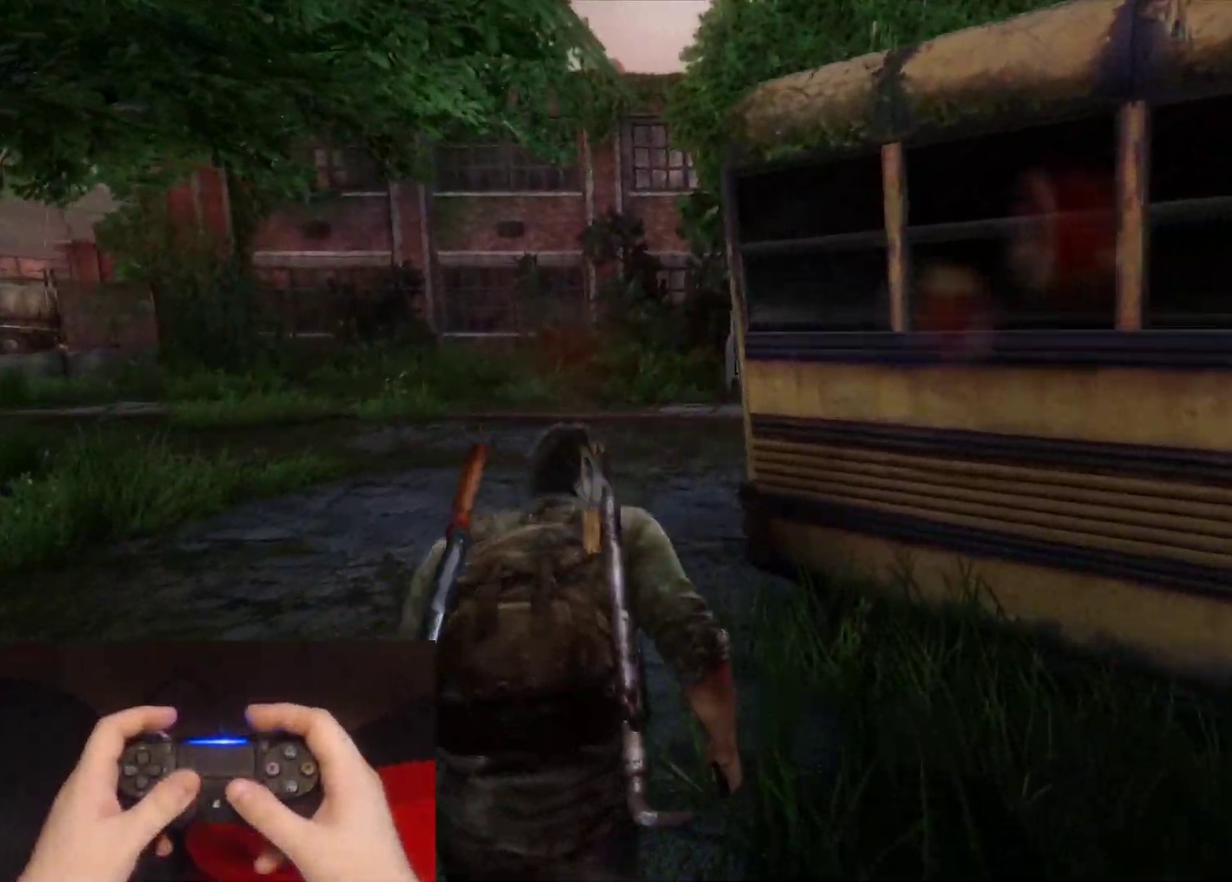
{"buttons": ["L2"], "left_stick": "up", "right_stick": "right", "events": [[317, "right_stick", "right"]]}
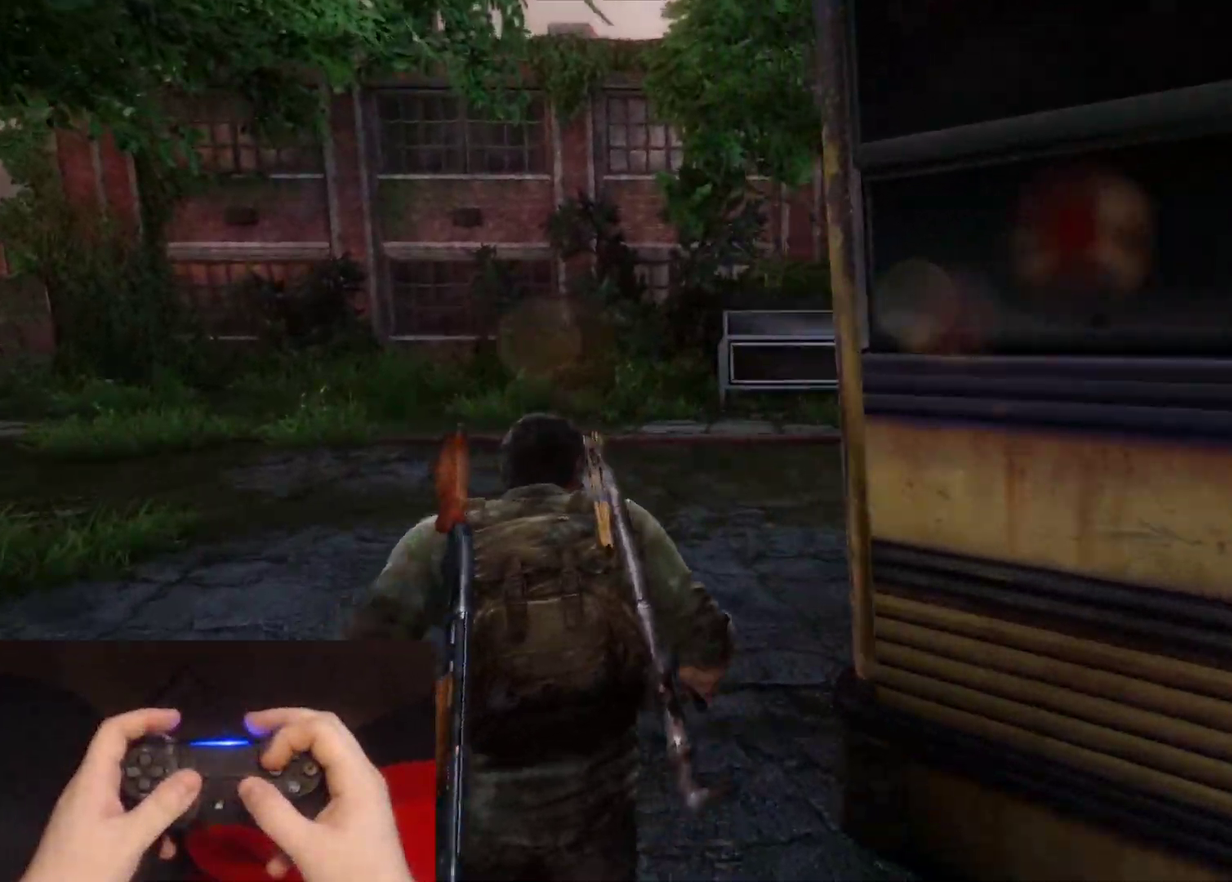
{"buttons": ["L2"], "left_stick": "up", "right_stick": "center", "events": [[50, "right_stick", "center"], [233, "right_stick", "right"], [367, "right_stick", "center"]]}
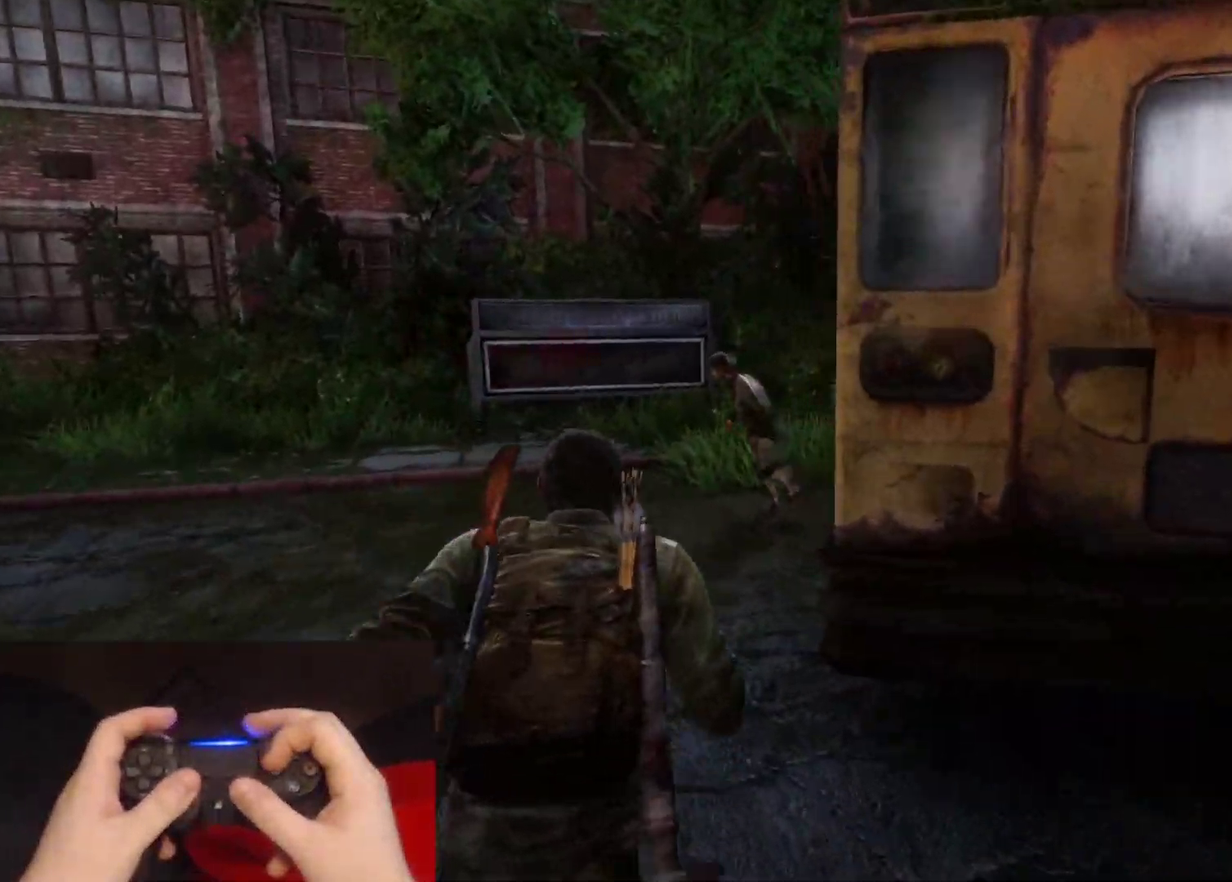
{"buttons": ["SQUARE", "L2"], "left_stick": "up", "right_stick": "center", "events": [[233, "SQUARE", "down"], [350, "SQUARE", "up"], [433, "SQUARE", "down"]]}
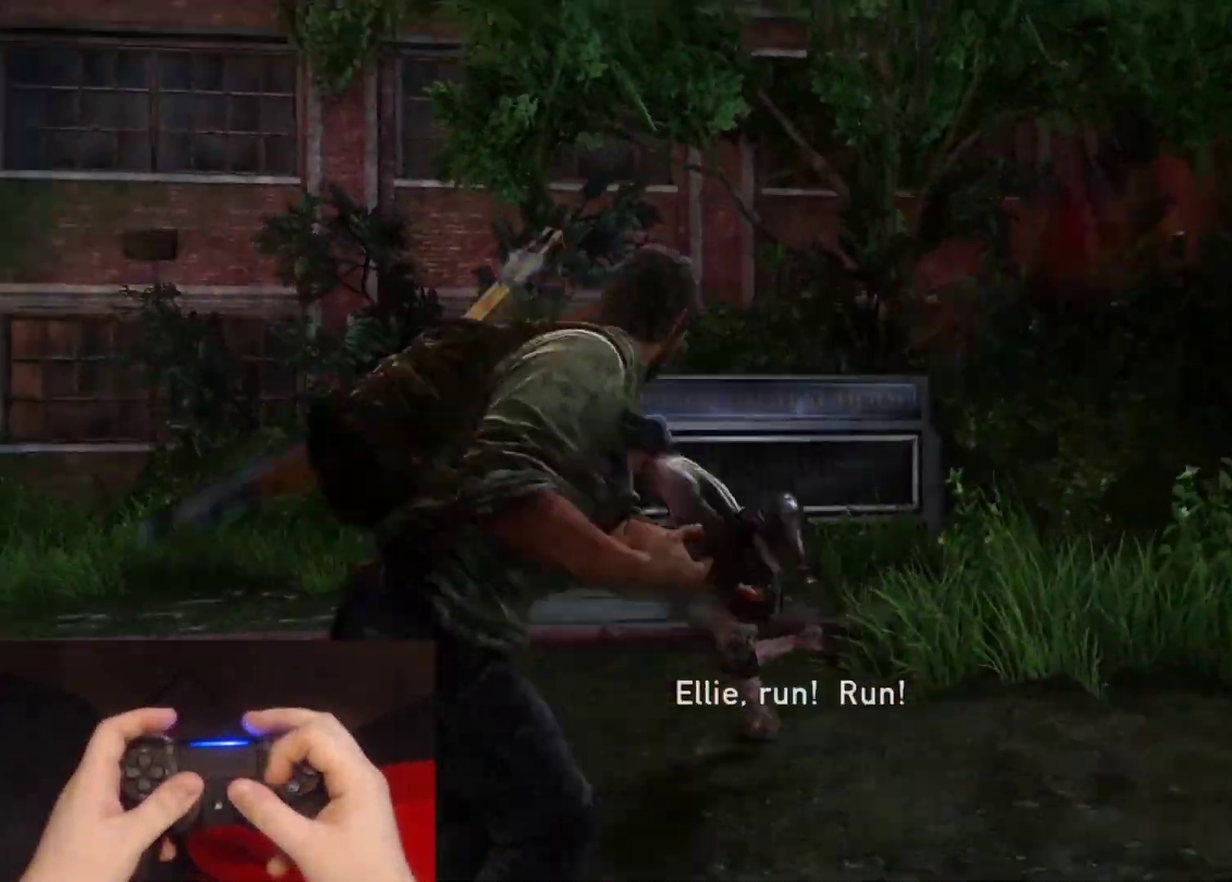
{"buttons": ["L2"], "left_stick": "up", "right_stick": "down", "events": [[33, "SQUARE", "up"], [117, "SQUARE", "down"], [217, "SQUARE", "up"], [267, "right_stick", "down"], [383, "SQUARE", "down"], [467, "SQUARE", "up"]]}
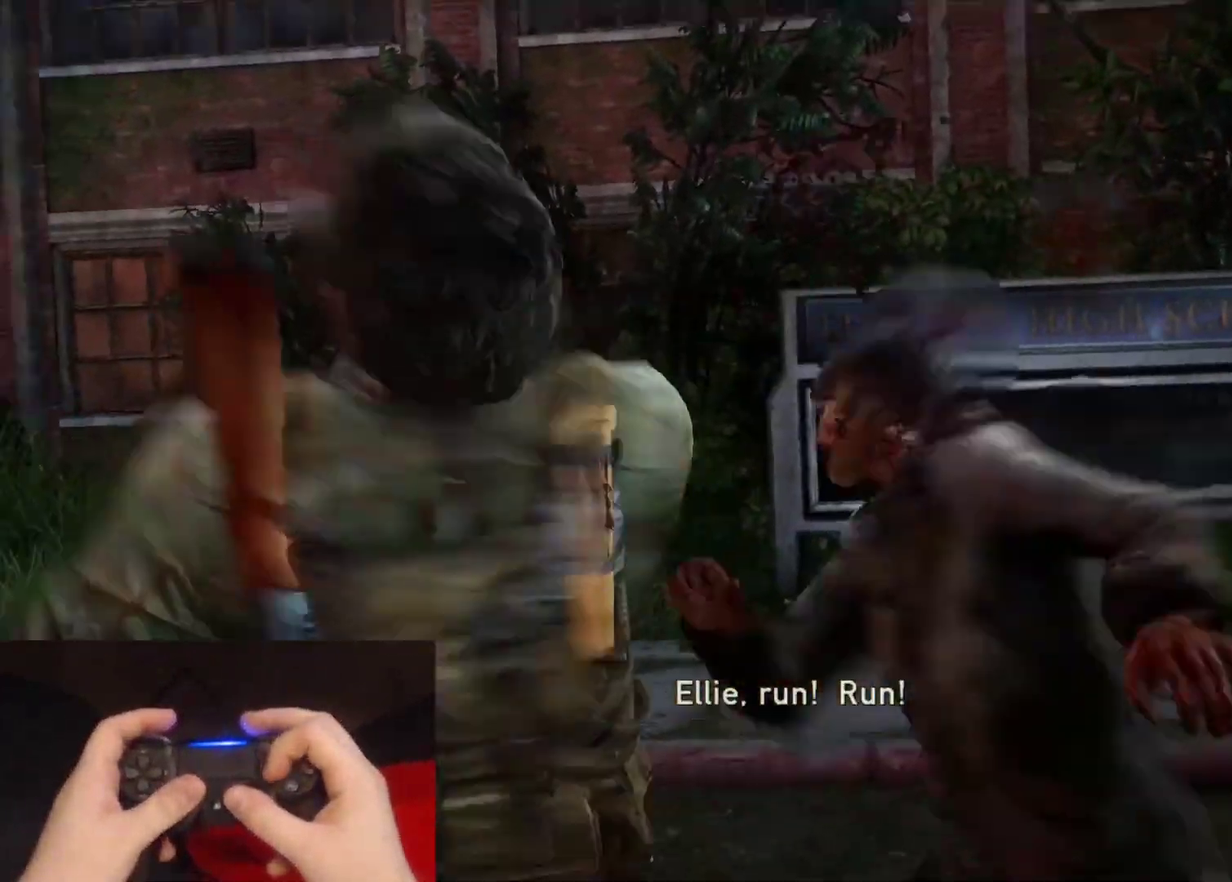
{"buttons": ["L2"], "left_stick": "up", "right_stick": "center", "events": [[17, "right_stick", "center"], [50, "SQUARE", "down"], [150, "SQUARE", "up"], [217, "SQUARE", "down"], [317, "SQUARE", "up"], [383, "SQUARE", "down"], [483, "SQUARE", "up"]]}
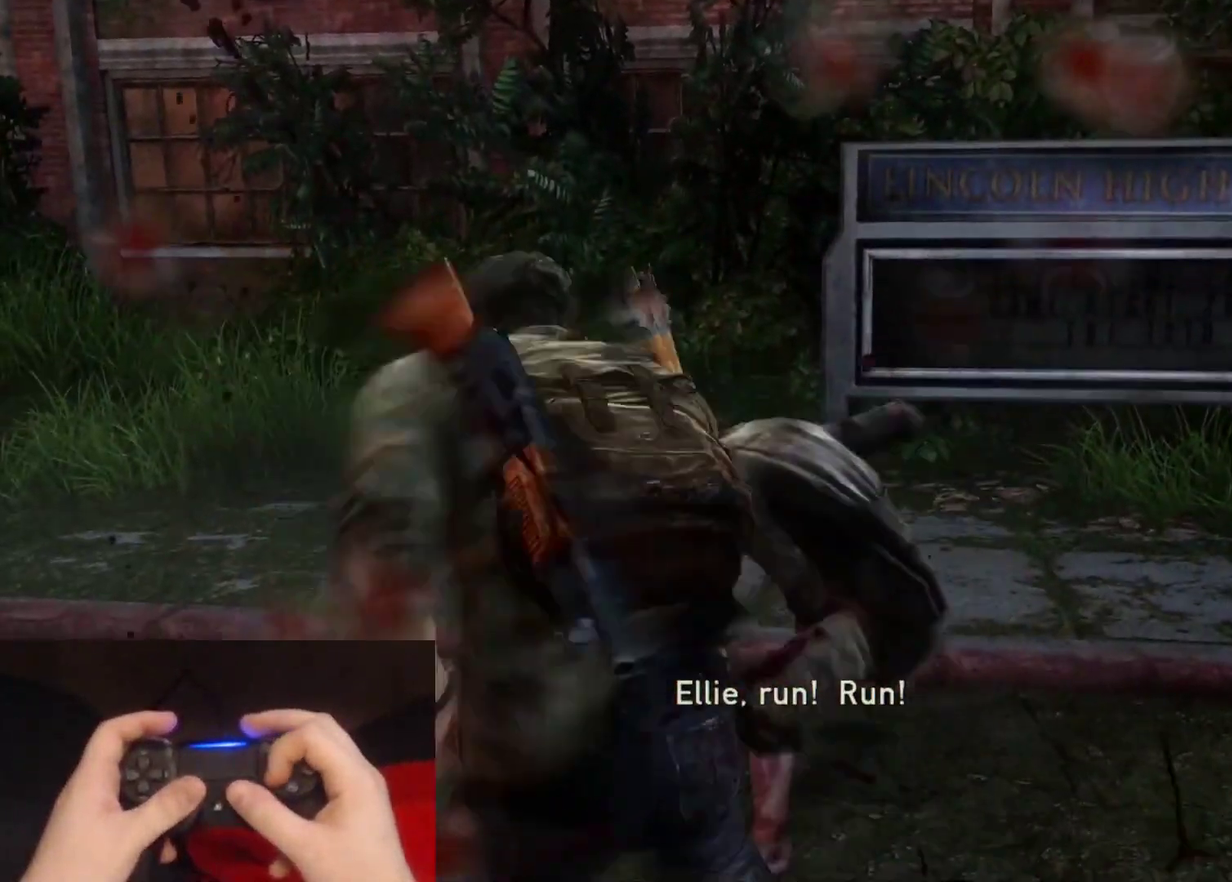
{"buttons": ["L2"], "left_stick": "up", "right_stick": "center", "events": [[50, "SQUARE", "down"], [150, "SQUARE", "up"], [200, "right_stick", "down-left"], [450, "right_stick", "center"]]}
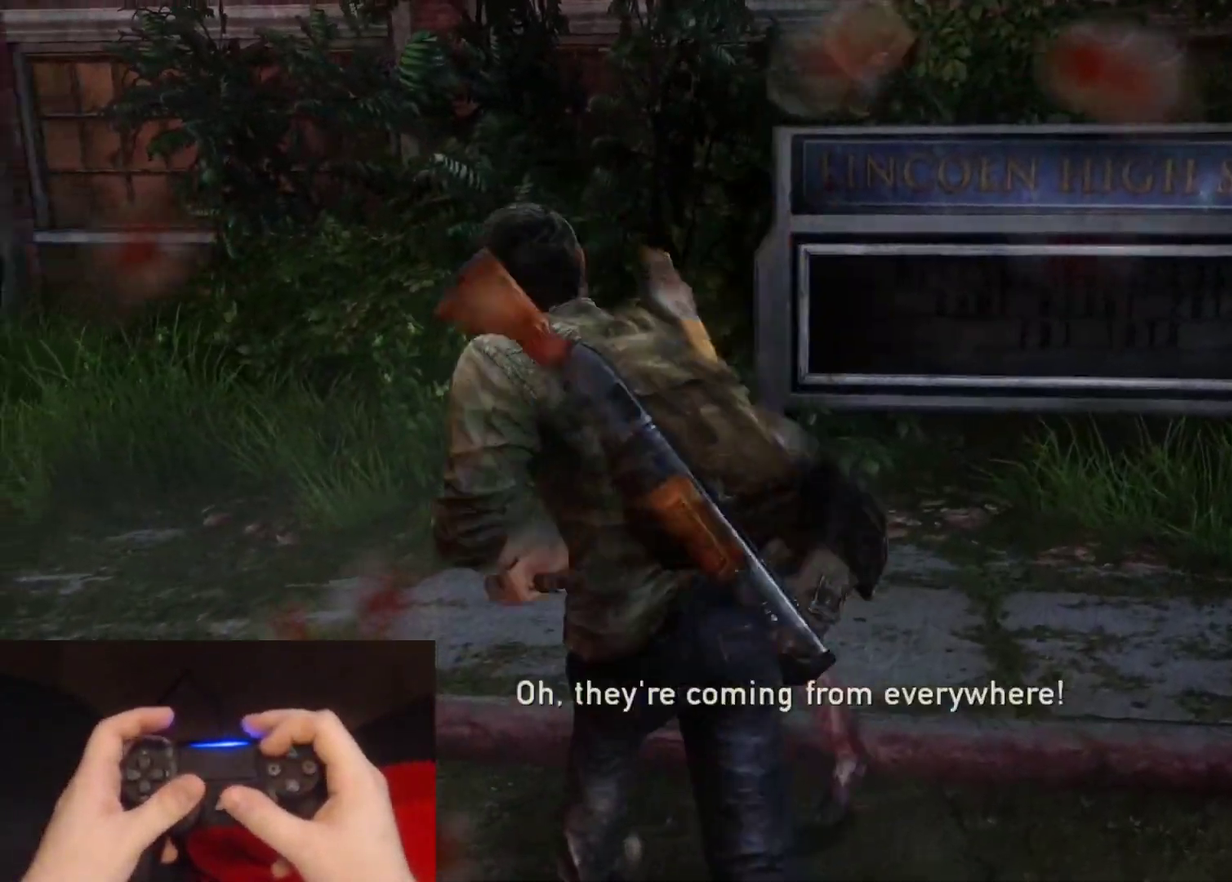
{"buttons": ["L2"], "left_stick": "right", "right_stick": "center", "events": [[100, "L2", "up"], [300, "left_stick", "up-right"], [333, "L2", "down"], [500, "left_stick", "right"]]}
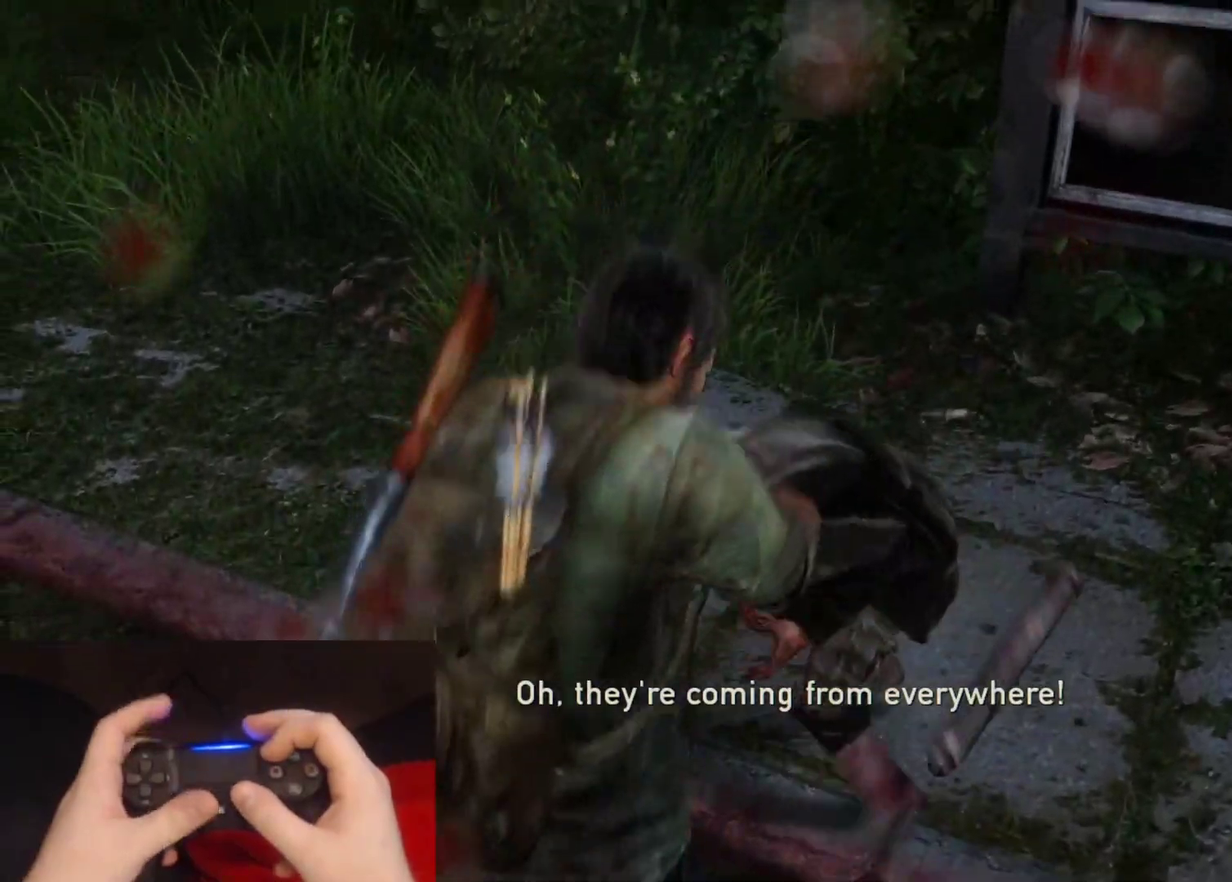
{"buttons": ["SQUARE", "L2"], "left_stick": "up-right", "right_stick": "left", "events": [[283, "right_stick", "left"], [367, "left_stick", "up-right"], [417, "SQUARE", "down"]]}
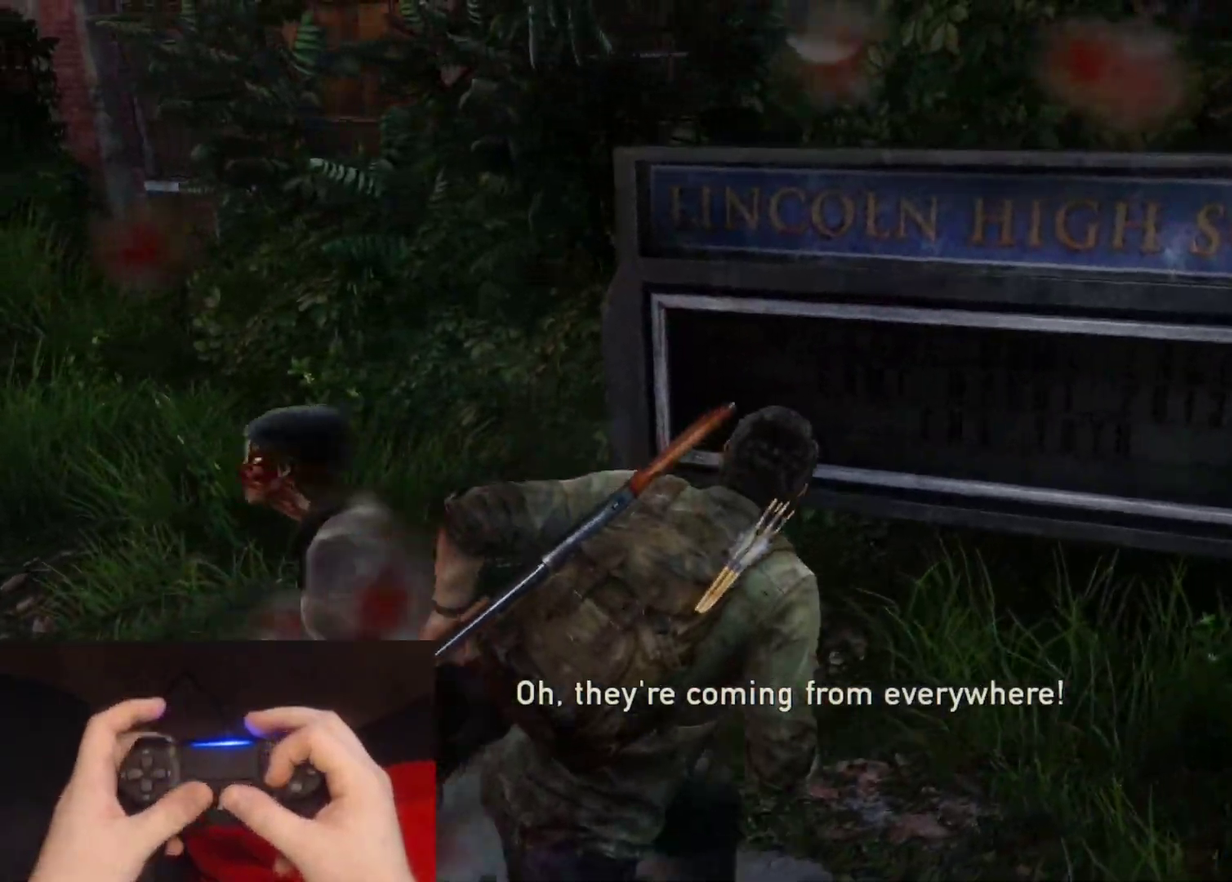
{"buttons": ["L2"], "left_stick": "right", "right_stick": "left", "events": [[33, "SQUARE", "up"], [200, "left_stick", "right"]]}
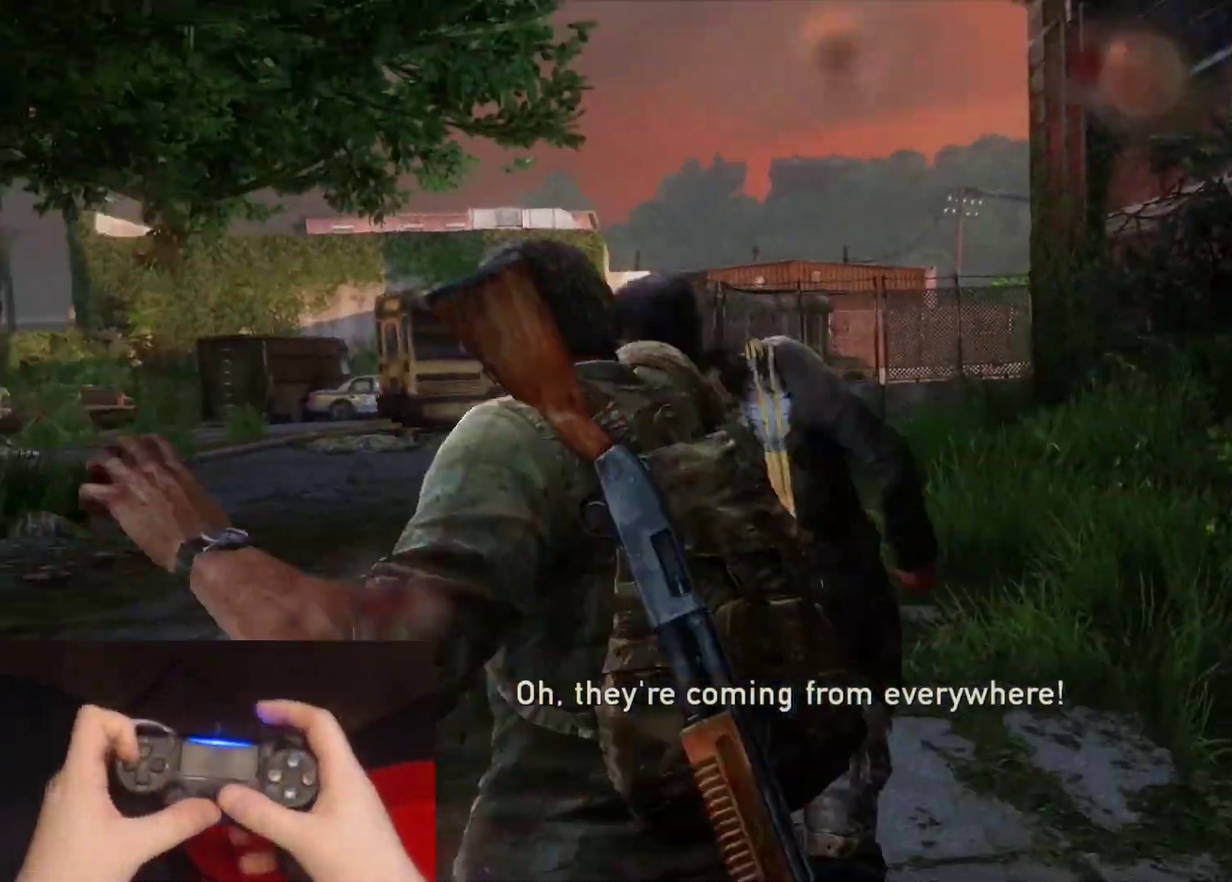
{"buttons": ["L2"], "left_stick": "down", "right_stick": "left", "events": [[17, "left_stick", "down-right"], [133, "DPAD_LEFT", "down"], [183, "right_stick", "down-left"], [283, "DPAD_LEFT", "up"], [367, "right_stick", "left"], [450, "left_stick", "down"]]}
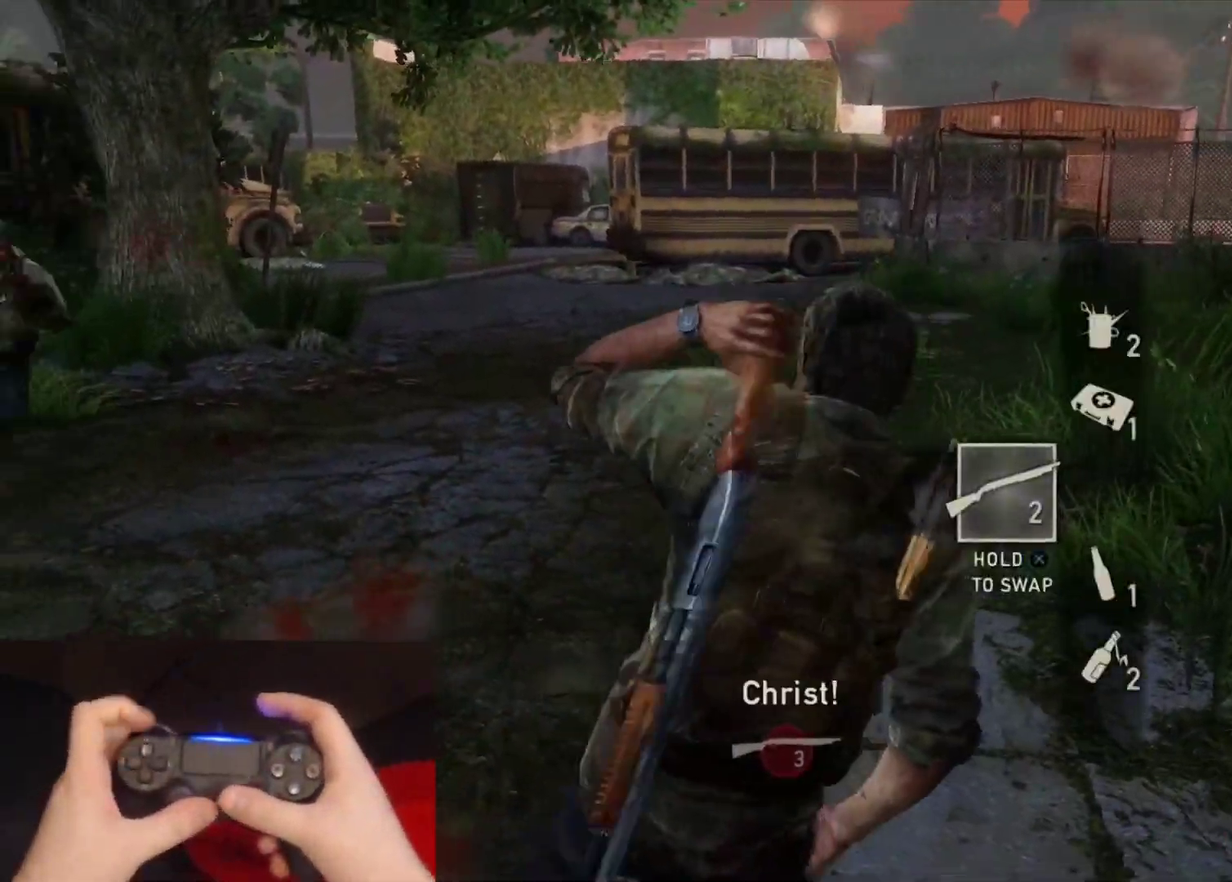
{"buttons": ["L2"], "left_stick": "down", "right_stick": "left", "events": [[217, "right_stick", "down-left"], [267, "right_stick", "center"], [467, "right_stick", "left"]]}
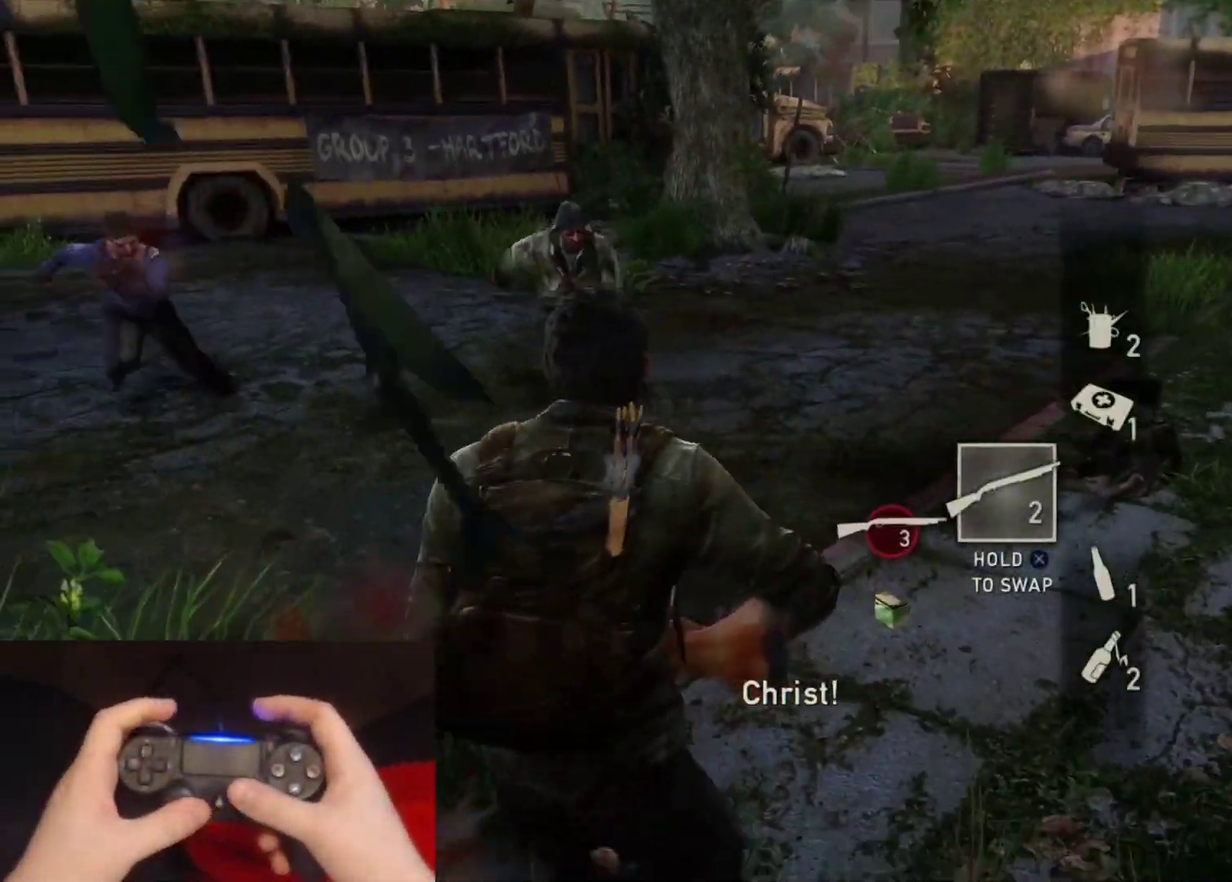
{"buttons": ["L2"], "left_stick": "up", "right_stick": "center", "events": [[183, "right_stick", "center"], [300, "left_stick", "down-left"], [350, "right_stick", "up-left"], [400, "left_stick", "left"], [417, "right_stick", "center"], [450, "left_stick", "up-left"], [500, "left_stick", "up"]]}